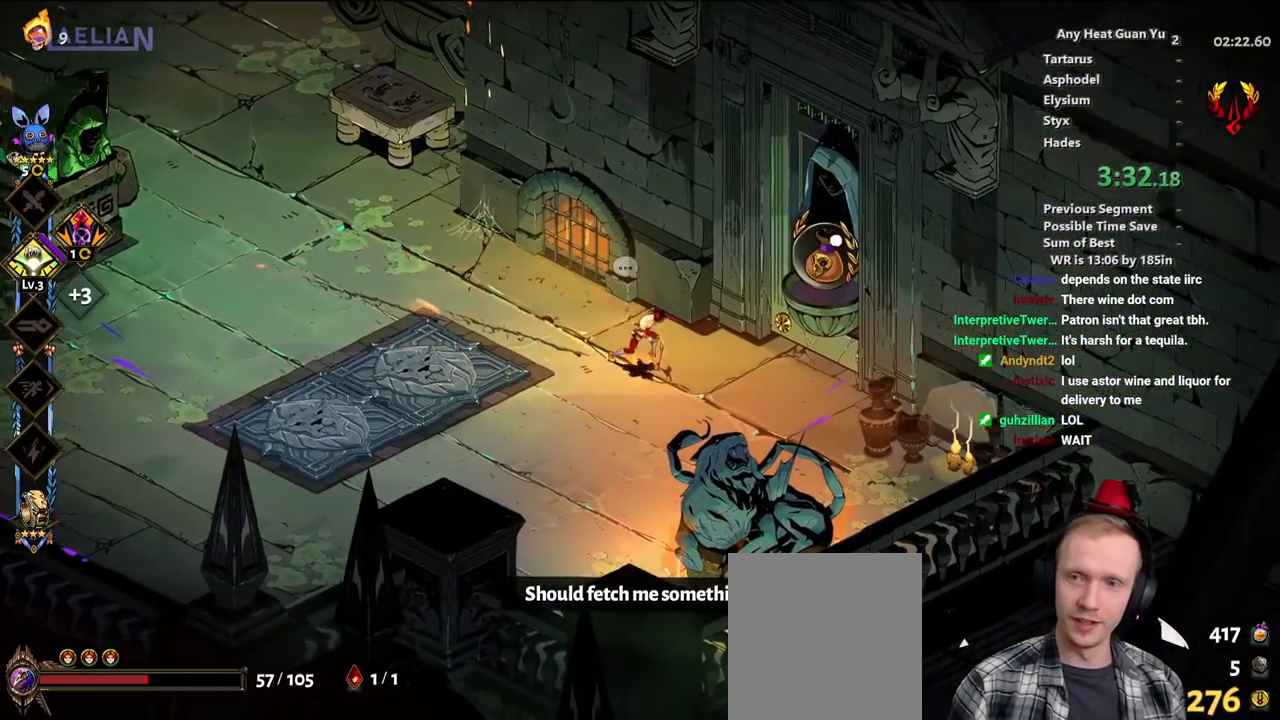
Gameplay with a controller (Xbox layout); each line is a JSON object with the inputs held at the frame after it. "events" lists button and stick changes between this image and that frame as [ms after this image, input, new state], when the widget could be followed in between. Not read: R3 right_stick.
{"buttons": [], "left_stick": "right", "events": [[150, "R1", "down"], [250, "R1", "up"], [300, "R1", "down"], [383, "R1", "up"], [433, "R1", "down"], [500, "R1", "up"]]}
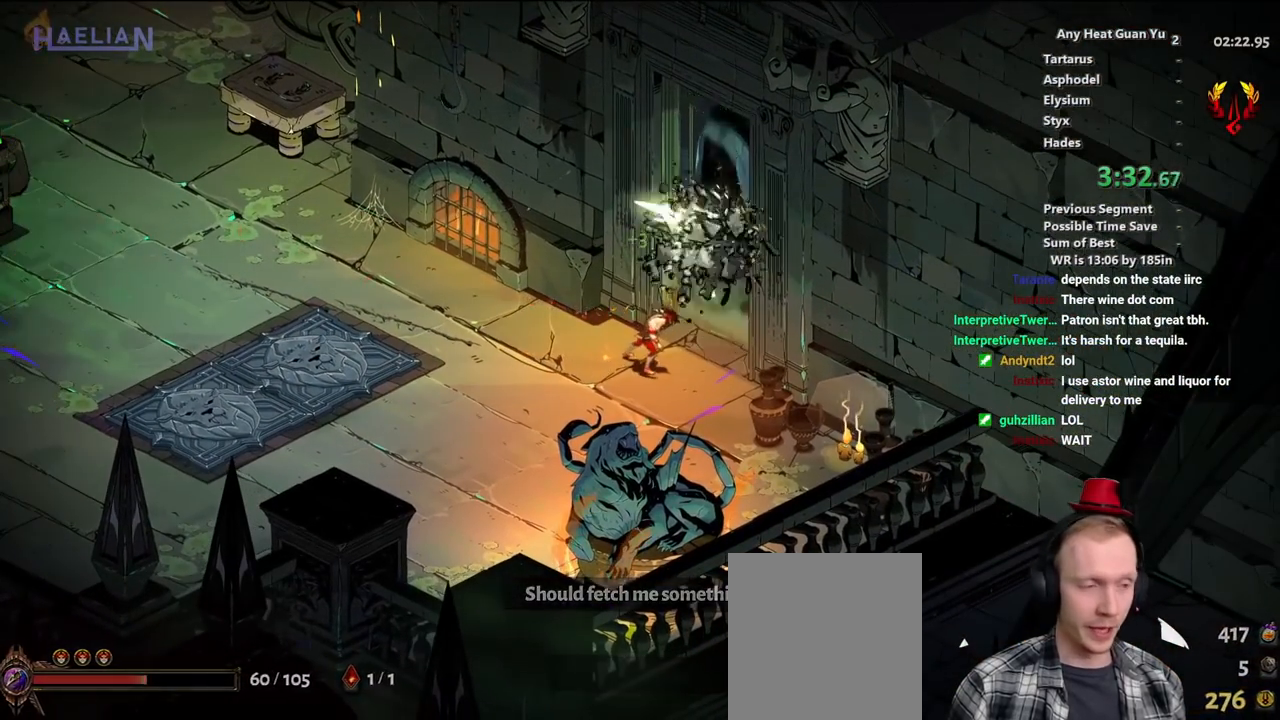
{"buttons": [], "left_stick": "up", "events": [[67, "R1", "down"], [133, "left_stick", "up-right"], [150, "R1", "up"], [383, "left_stick", "up"]]}
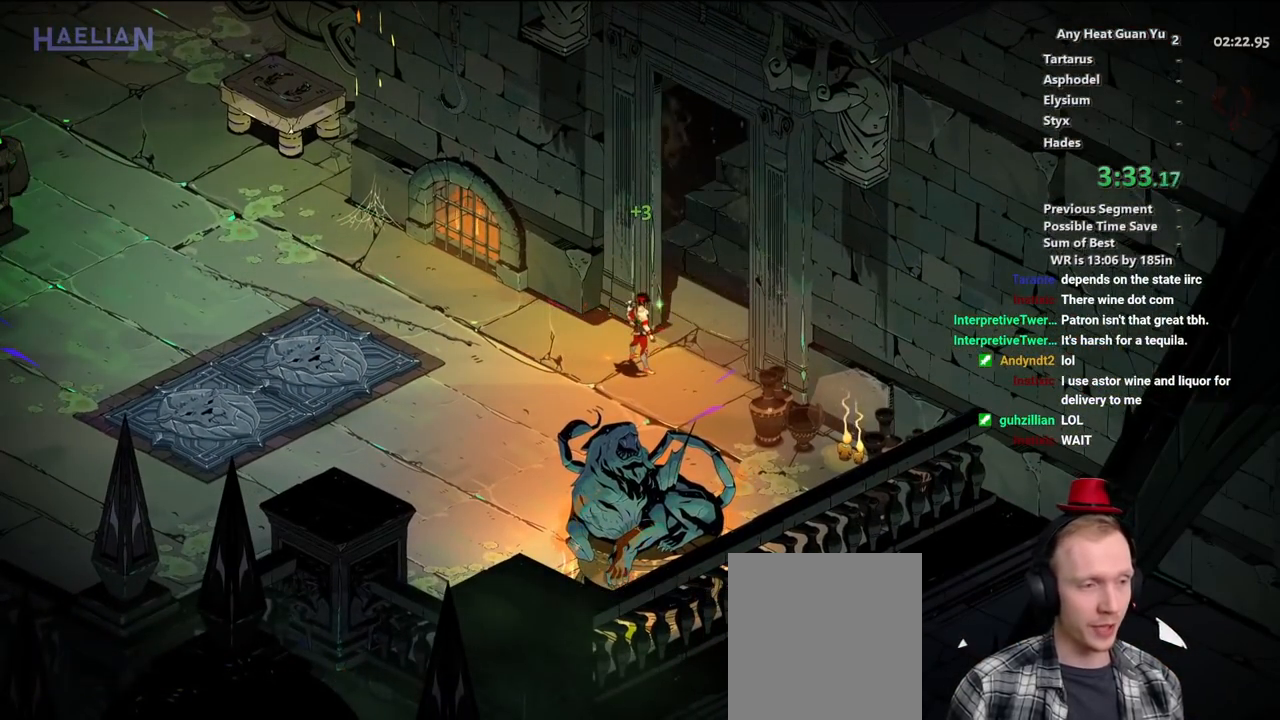
{"buttons": ["A"], "left_stick": "center", "events": [[133, "left_stick", "center"], [267, "A", "down"], [350, "A", "up"], [450, "A", "down"]]}
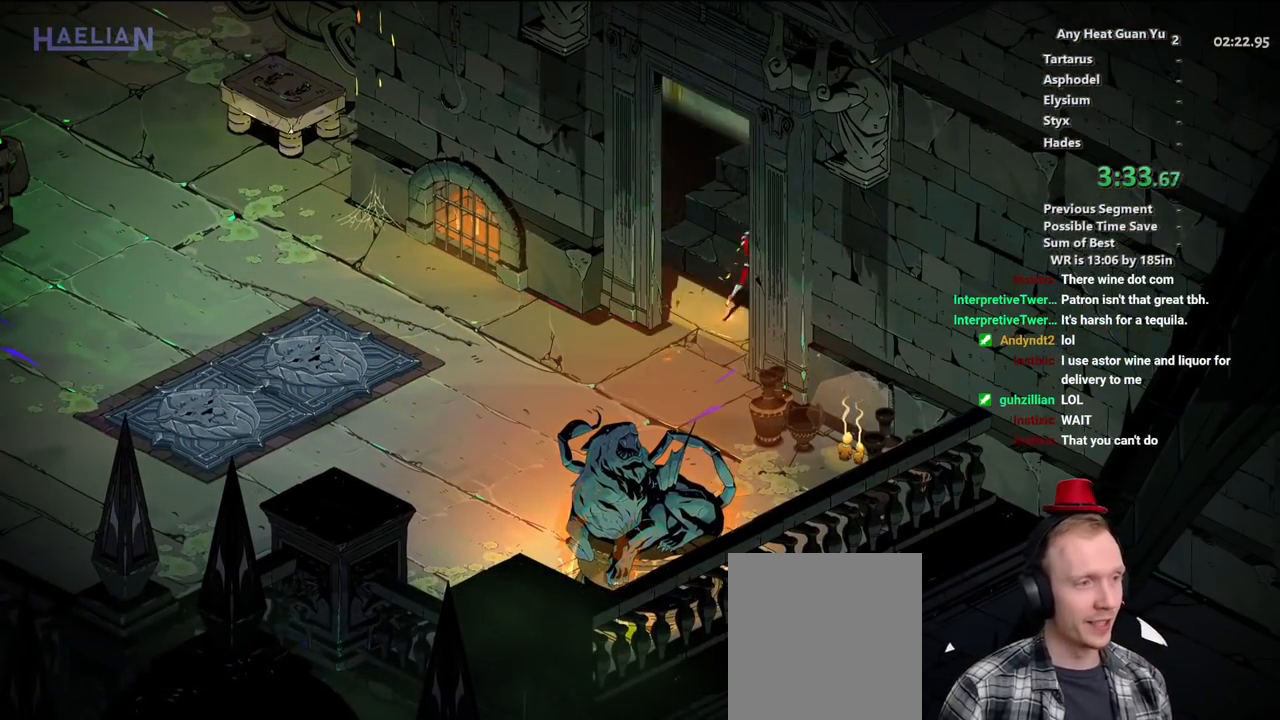
{"buttons": [], "left_stick": "up-right", "events": [[17, "left_stick", "up-right"], [33, "A", "up"], [117, "A", "down"], [217, "A", "up"], [317, "A", "down"], [417, "A", "up"]]}
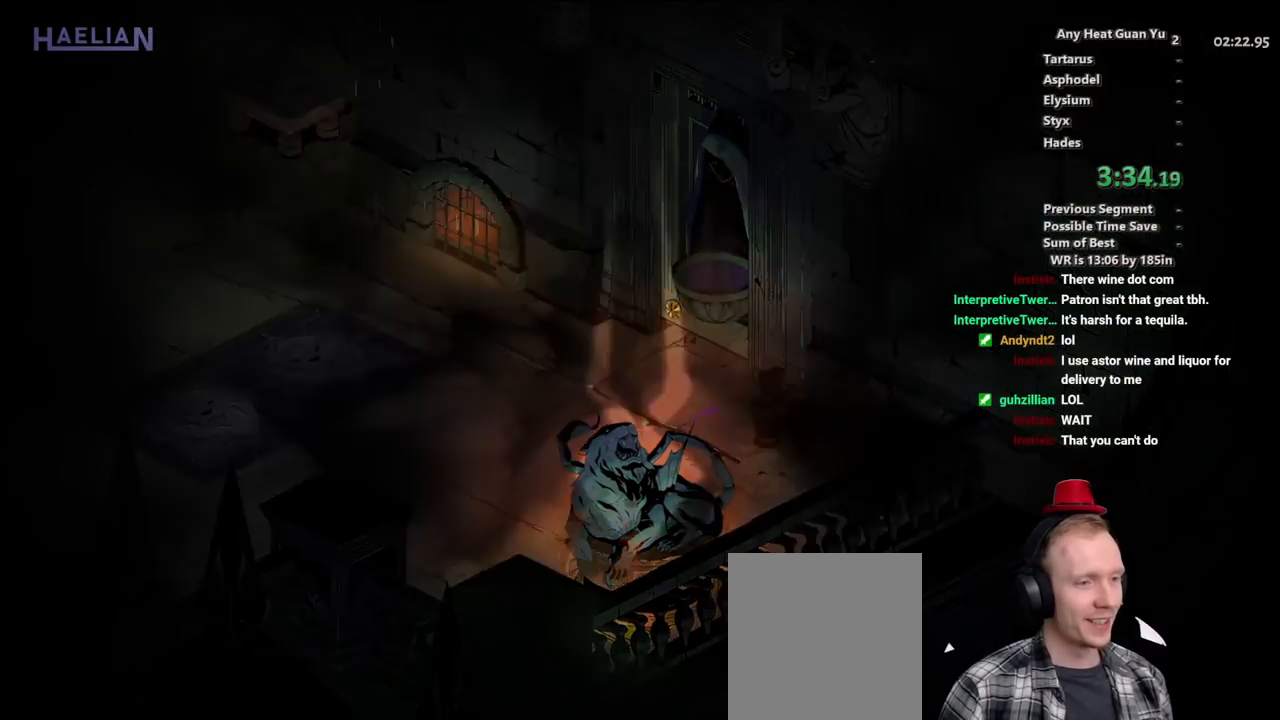
{"buttons": [], "left_stick": "up-right", "events": [[17, "A", "down"], [117, "A", "up"], [200, "A", "down"], [300, "A", "up"], [383, "A", "down"], [500, "A", "up"]]}
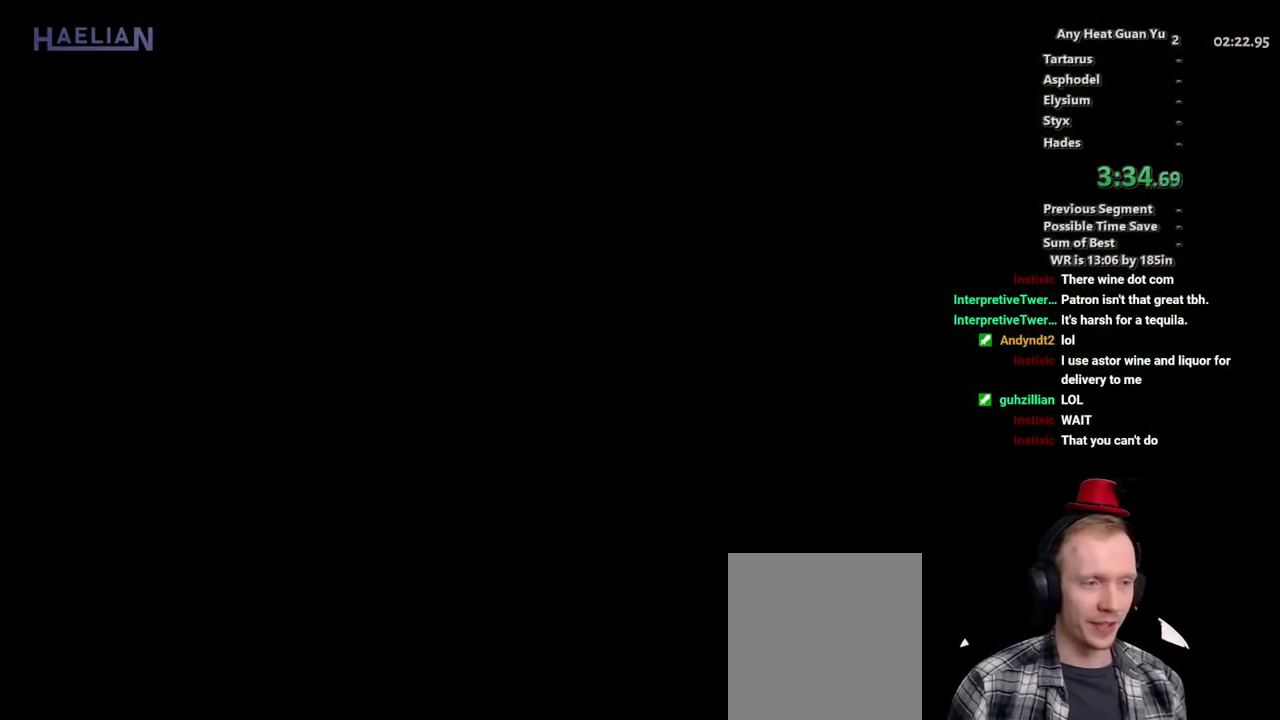
{"buttons": ["A"], "left_stick": "up-right", "events": [[67, "A", "down"], [183, "A", "up"], [267, "A", "down"], [367, "A", "up"], [450, "A", "down"]]}
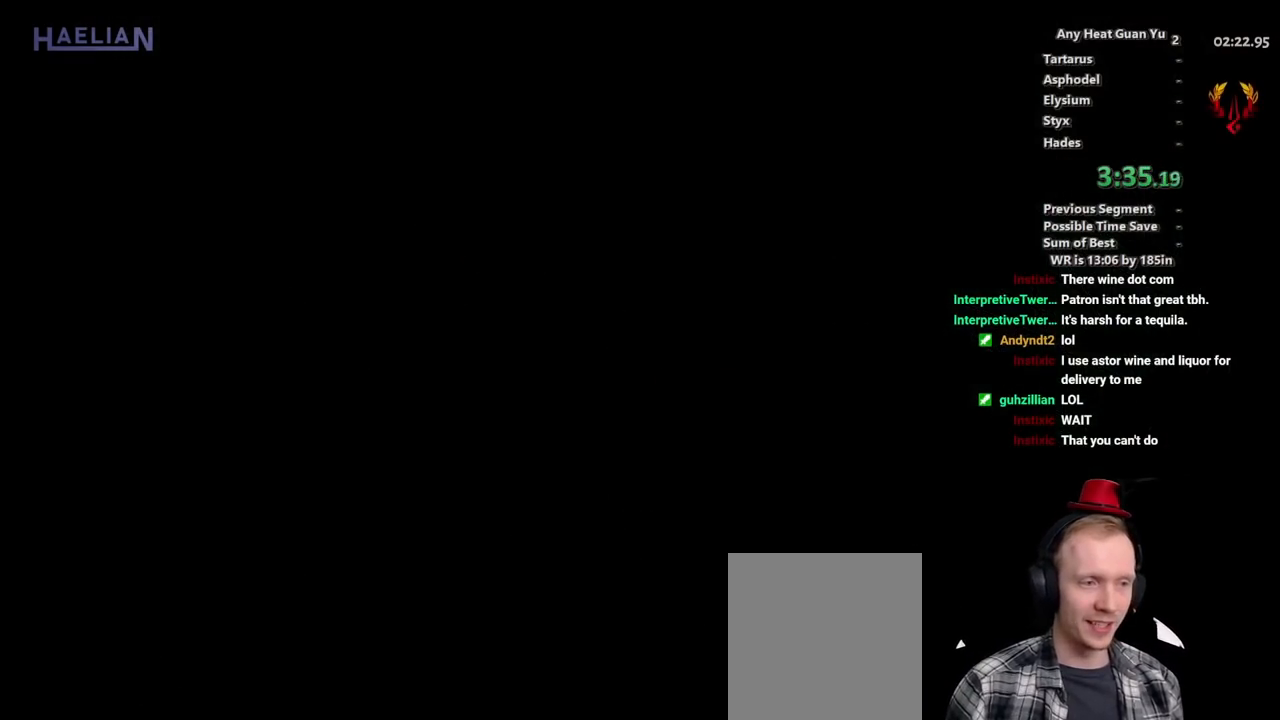
{"buttons": [], "left_stick": "up", "events": [[50, "A", "up"], [150, "A", "down"], [267, "A", "up"], [367, "A", "down"], [400, "left_stick", "up"], [483, "A", "up"]]}
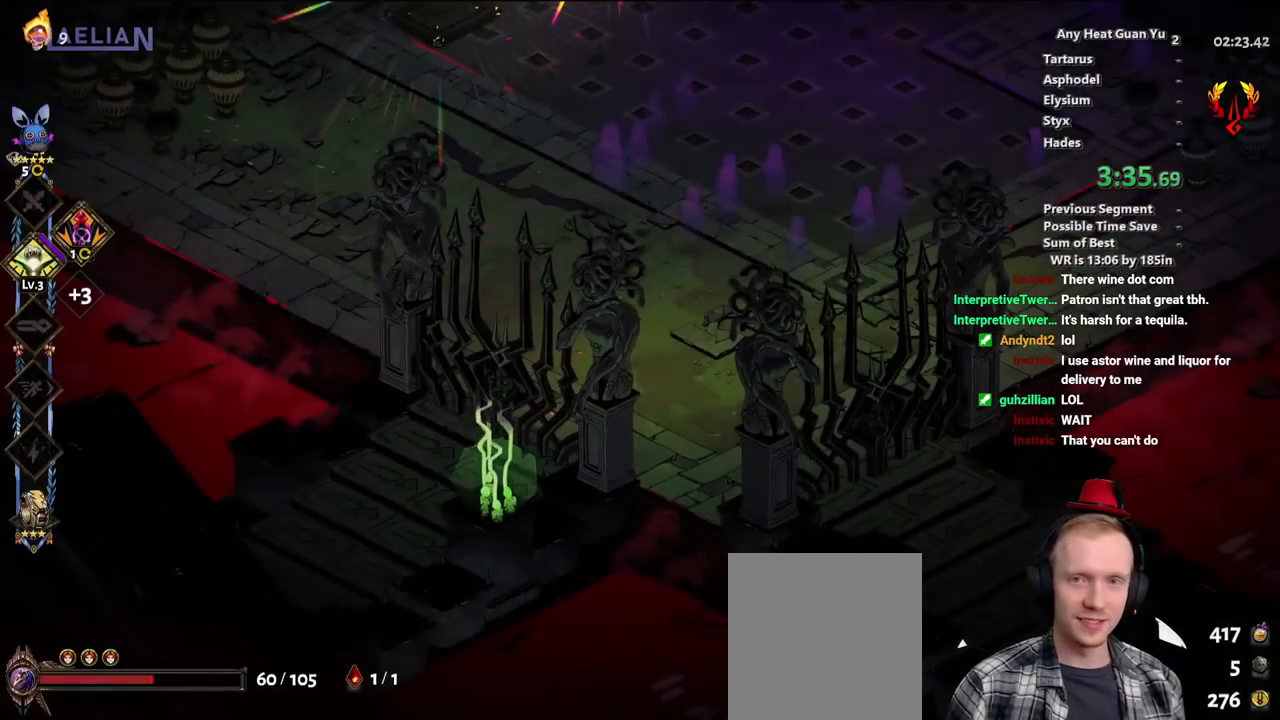
{"buttons": [], "left_stick": "up-left", "events": [[133, "A", "down"], [233, "A", "up"], [300, "A", "down"], [367, "left_stick", "up-left"], [400, "A", "up"]]}
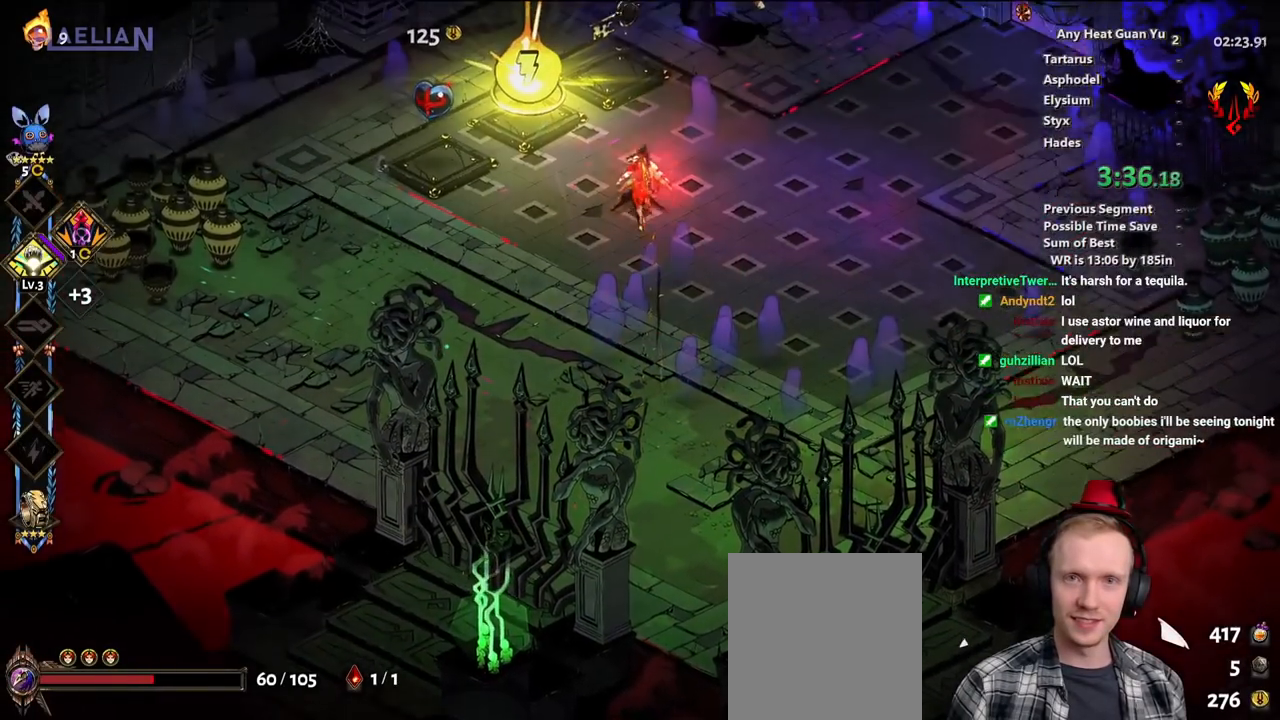
{"buttons": [], "left_stick": "center", "events": [[117, "left_stick", "left"], [417, "R1", "down"], [483, "R1", "up"], [500, "left_stick", "center"]]}
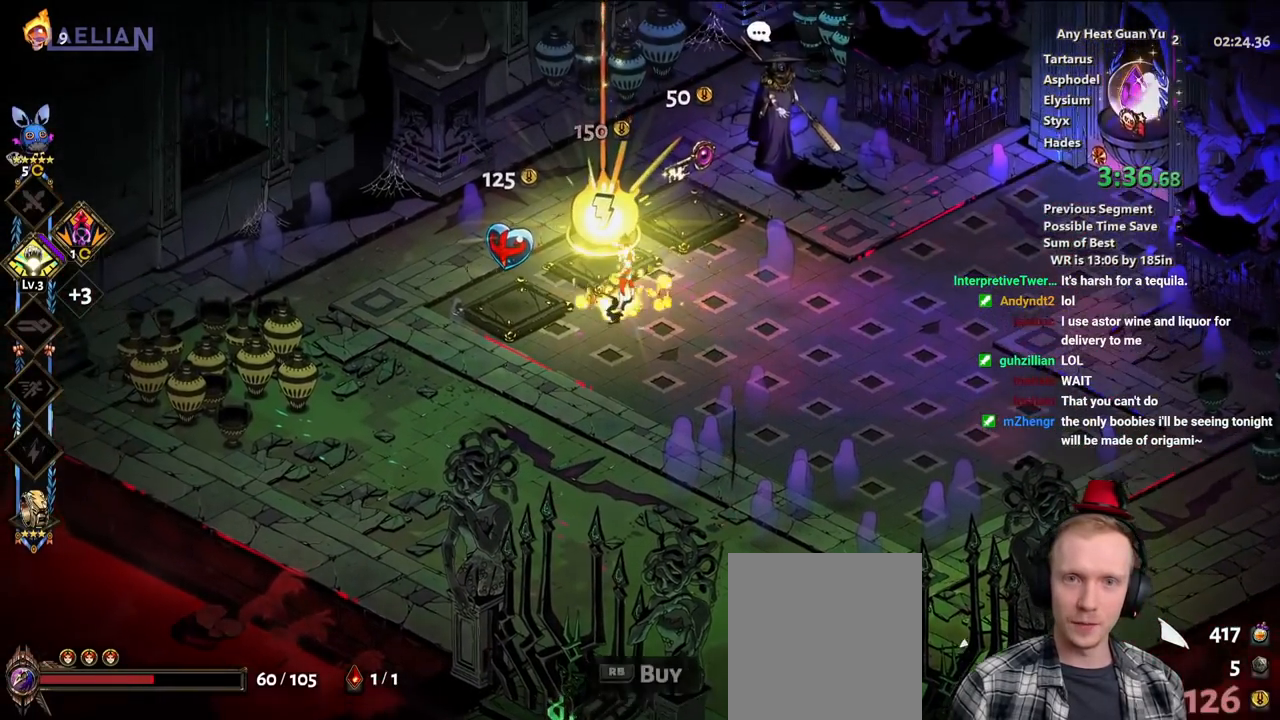
{"buttons": [], "left_stick": "center", "events": [[33, "R1", "down"], [100, "R1", "up"], [150, "R1", "down"], [250, "R1", "up"]]}
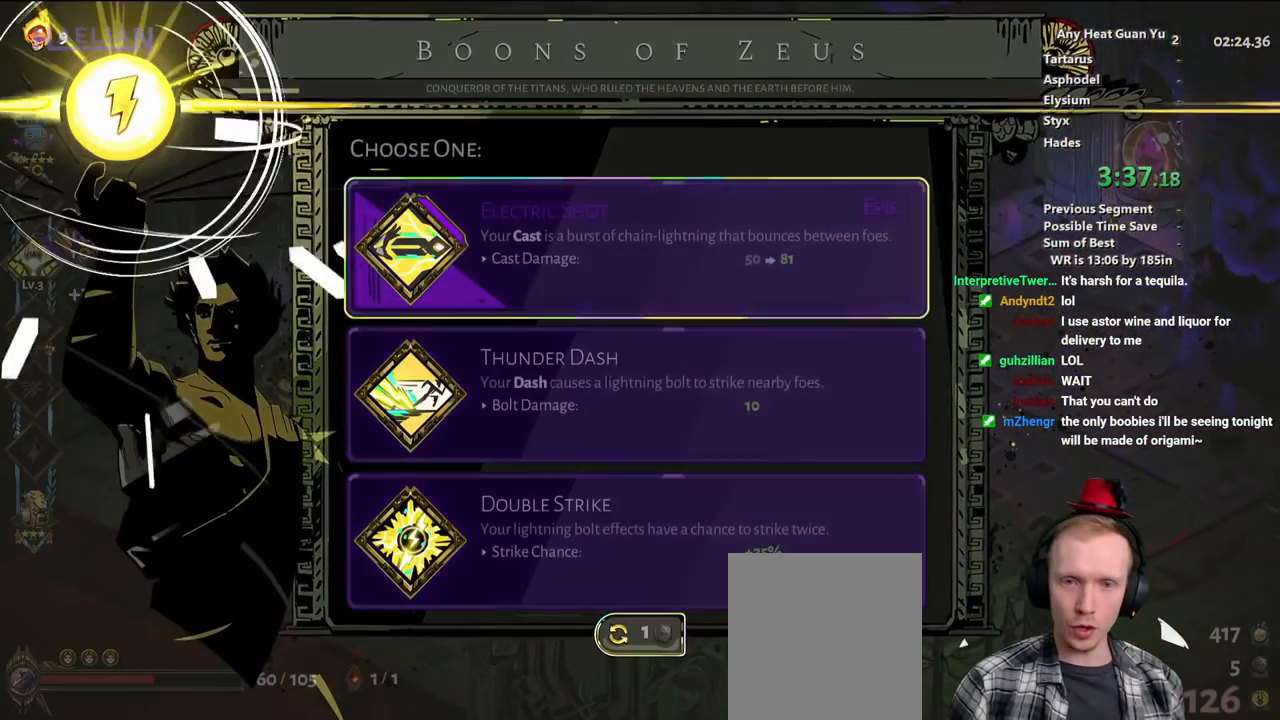
{"buttons": ["DPAD_DOWN"], "left_stick": "center", "events": [[467, "DPAD_DOWN", "down"]]}
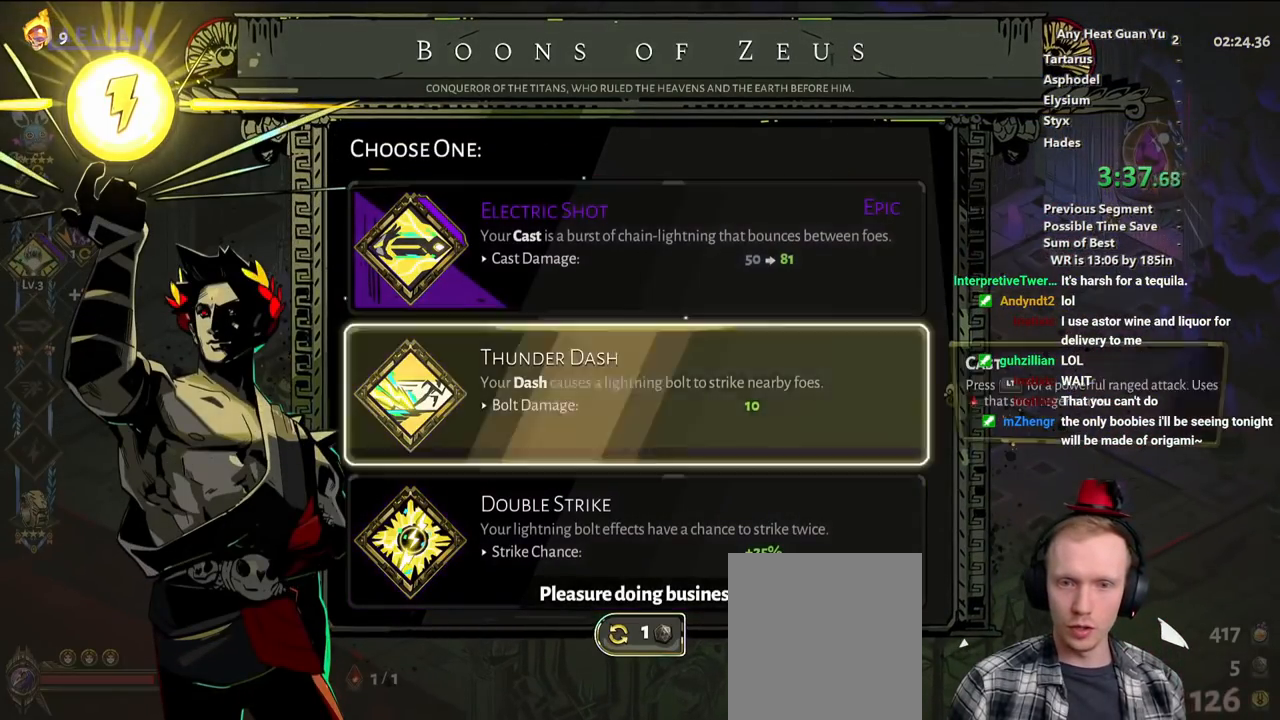
{"buttons": [], "left_stick": "up-right", "events": [[83, "DPAD_DOWN", "up"], [150, "DPAD_DOWN", "down"], [267, "DPAD_DOWN", "up"], [300, "A", "down"], [400, "A", "up"], [483, "left_stick", "up-right"]]}
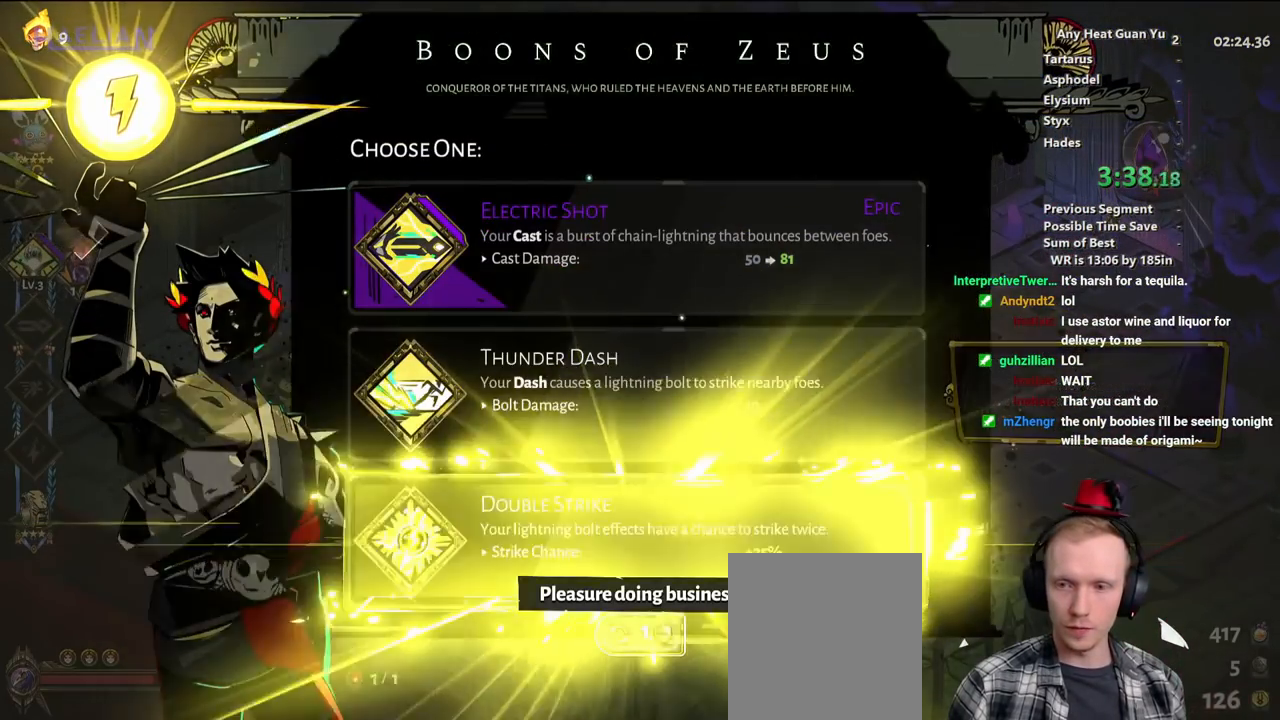
{"buttons": ["A"], "left_stick": "right", "events": [[33, "A", "down"], [150, "A", "up"], [183, "left_stick", "right"], [300, "A", "down"], [400, "A", "up"], [467, "A", "down"]]}
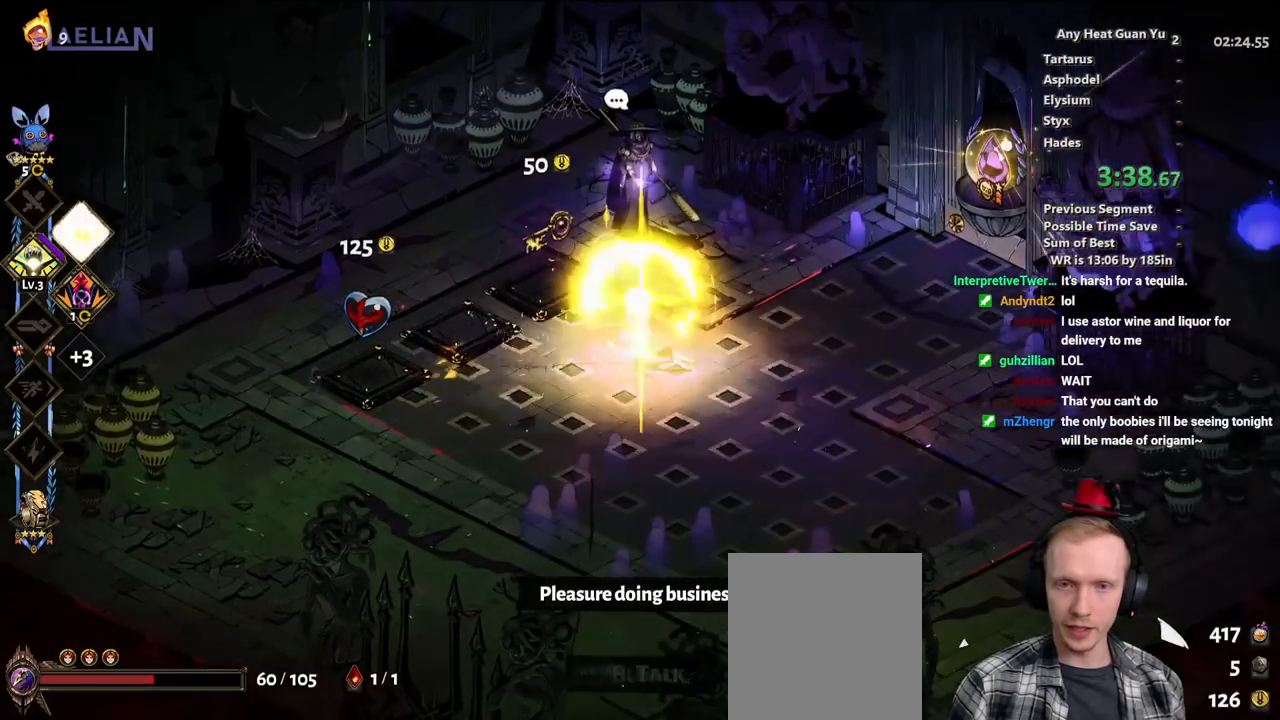
{"buttons": [], "left_stick": "right", "events": [[67, "A", "up"], [150, "A", "down"], [250, "A", "up"], [317, "A", "down"], [450, "A", "up"]]}
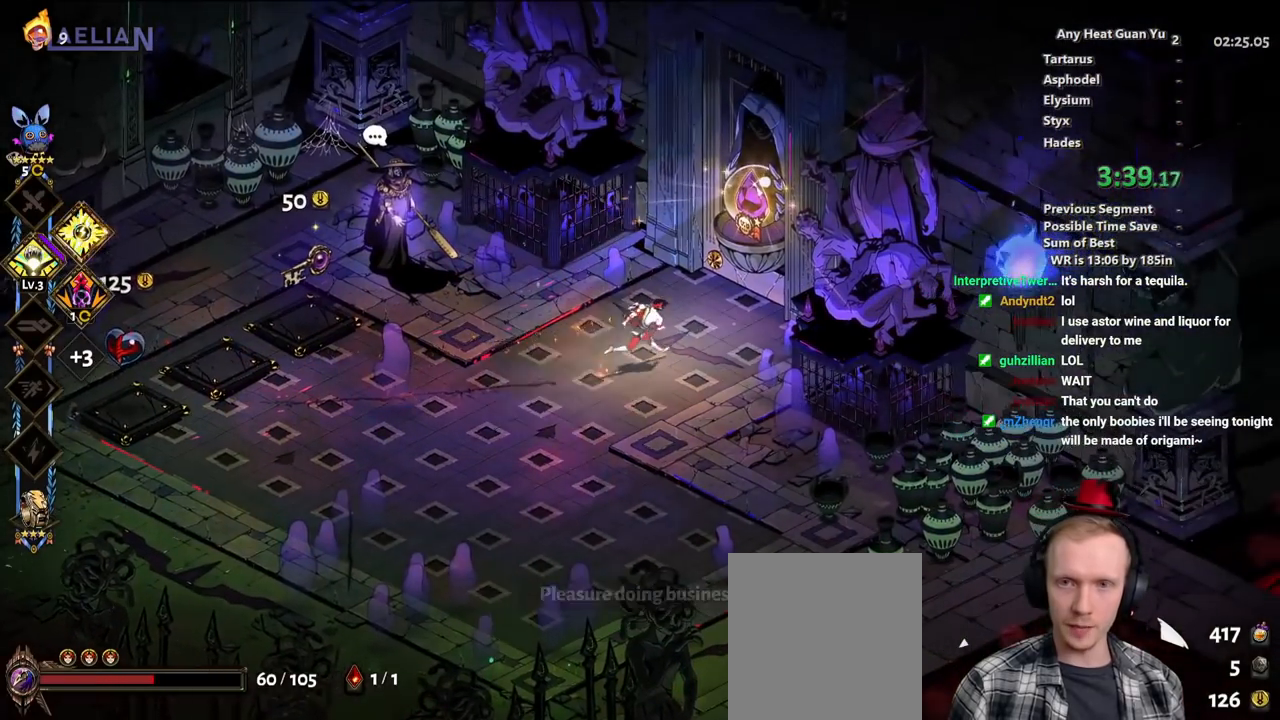
{"buttons": ["R1"], "left_stick": "up-right", "events": [[133, "left_stick", "up-right"], [233, "R1", "down"], [317, "R1", "up"], [367, "R1", "down"], [417, "R1", "up"], [483, "R1", "down"]]}
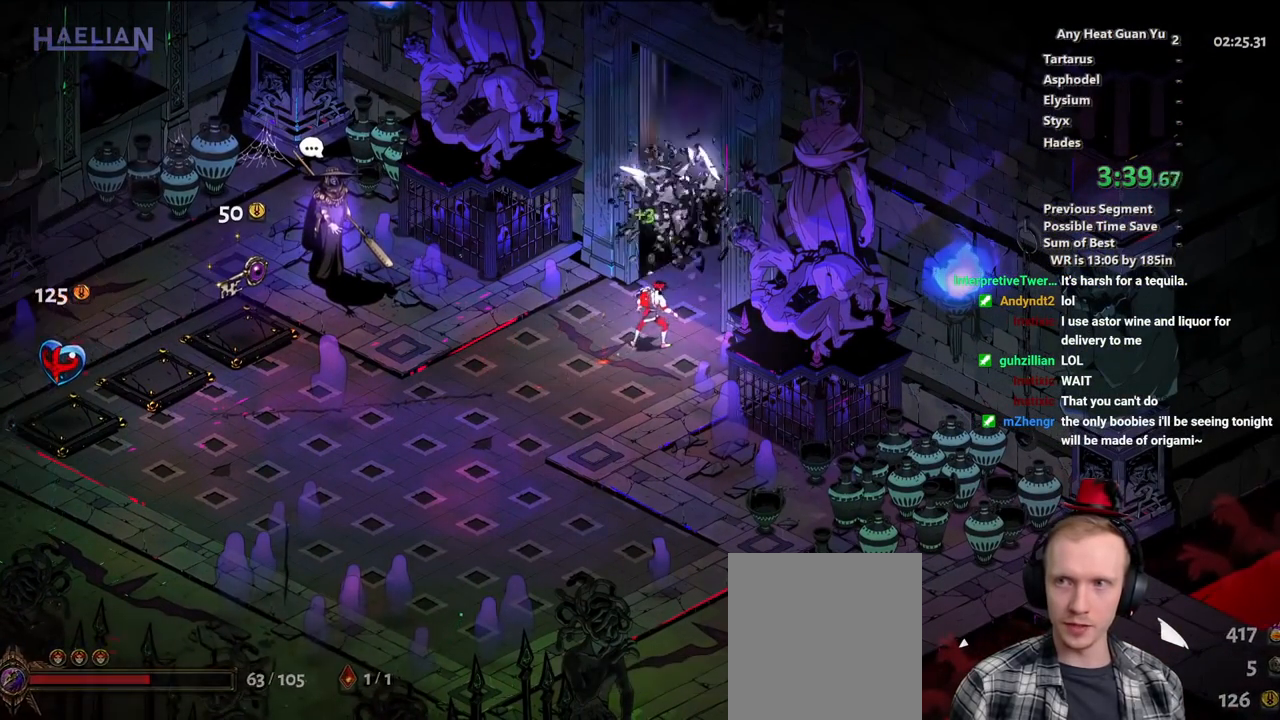
{"buttons": [], "left_stick": "center", "events": [[33, "R1", "up"], [250, "left_stick", "center"]]}
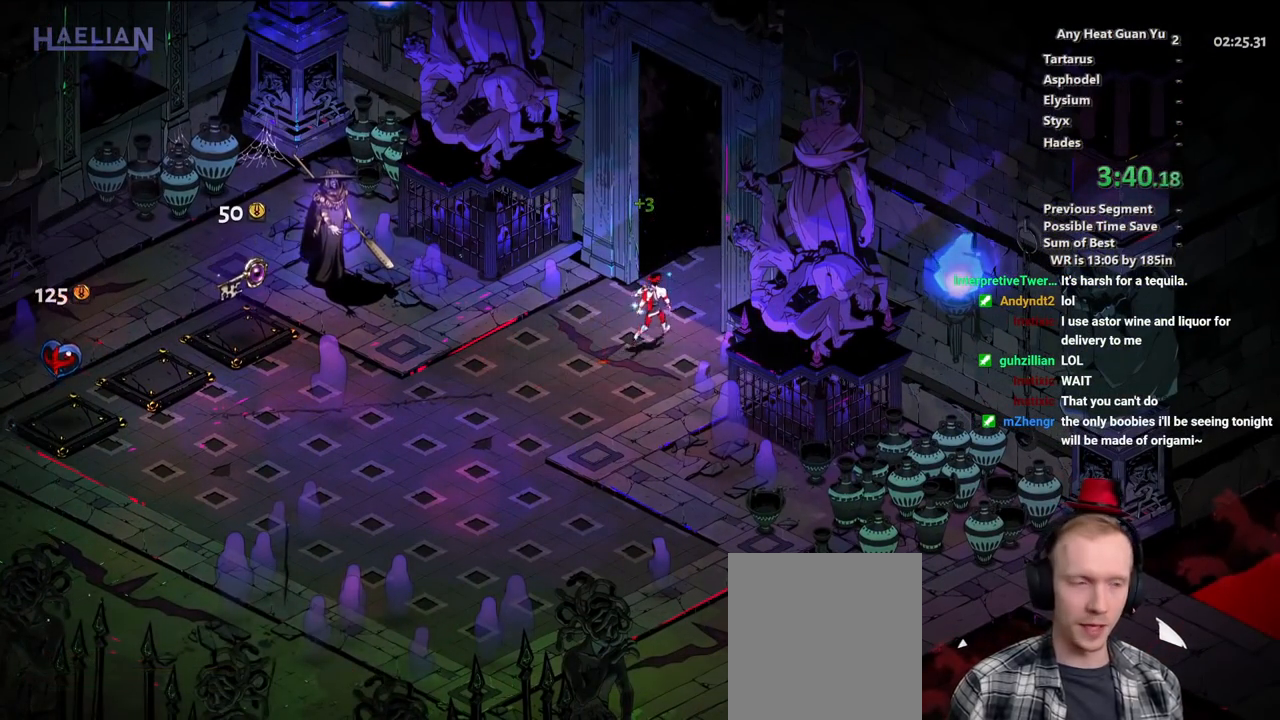
{"buttons": [], "left_stick": "center", "events": []}
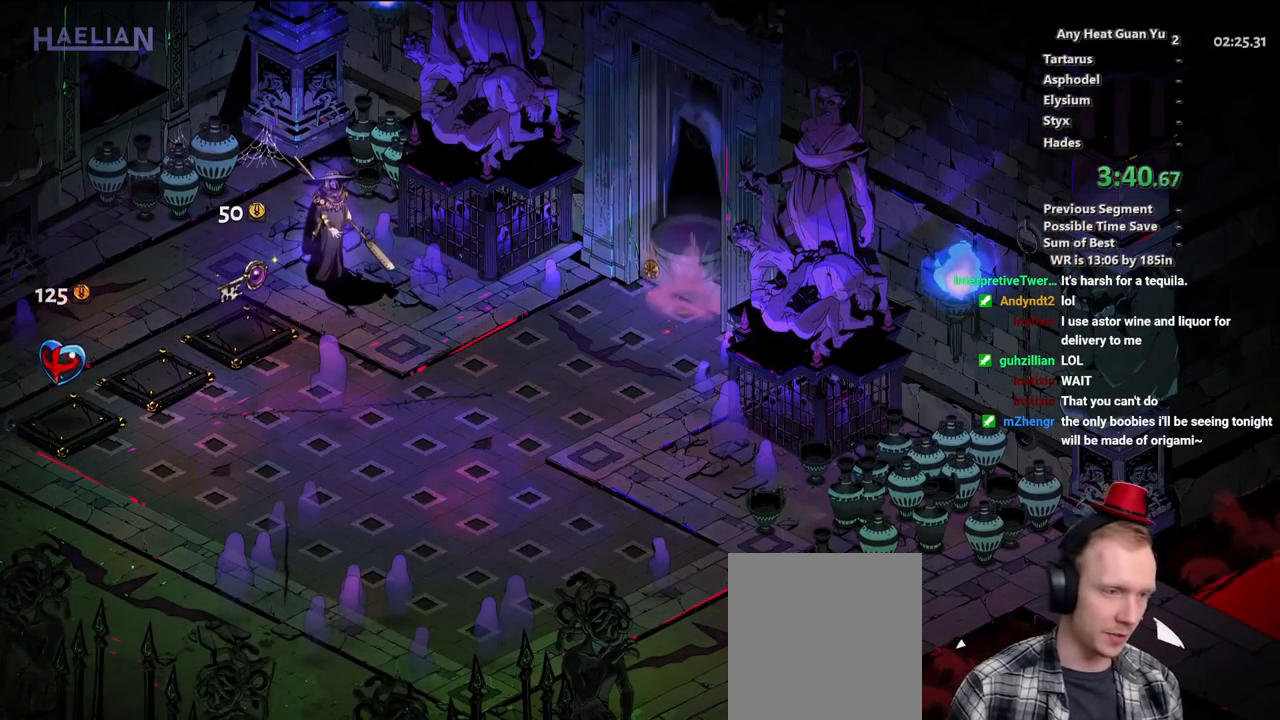
{"buttons": [], "left_stick": "center", "events": []}
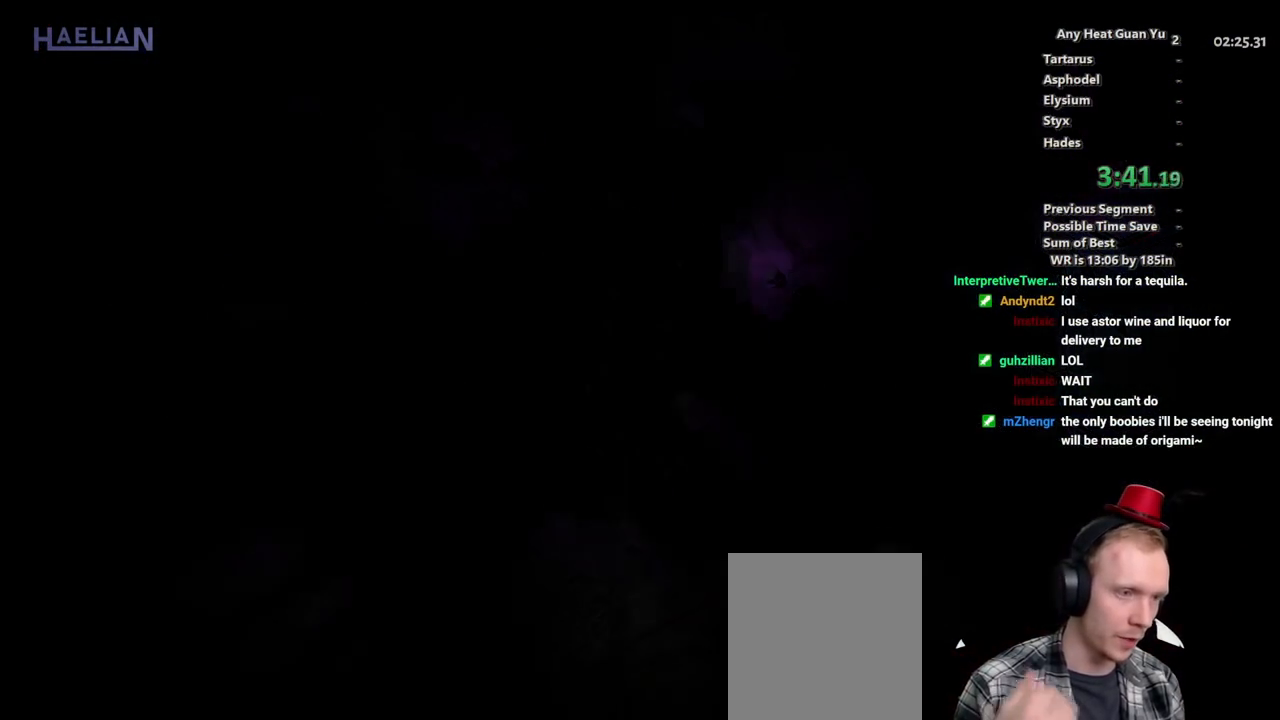
{"buttons": [], "left_stick": "center", "events": []}
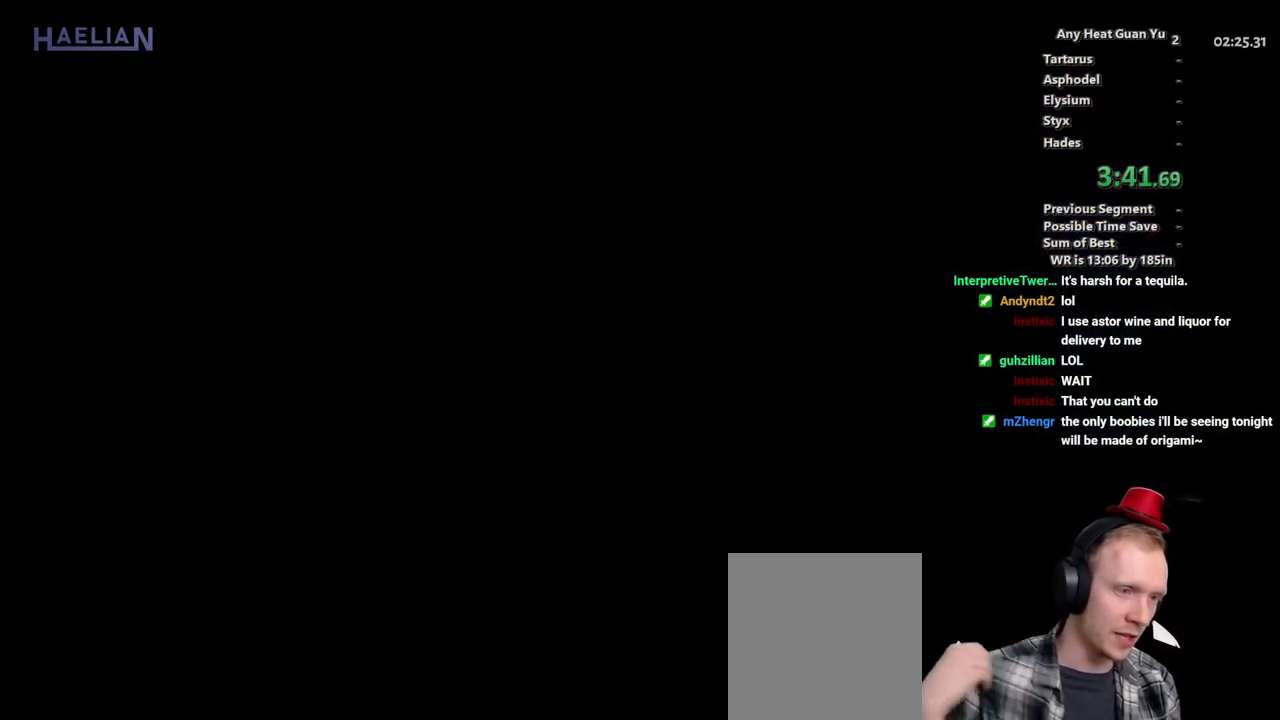
{"buttons": [], "left_stick": "center", "events": []}
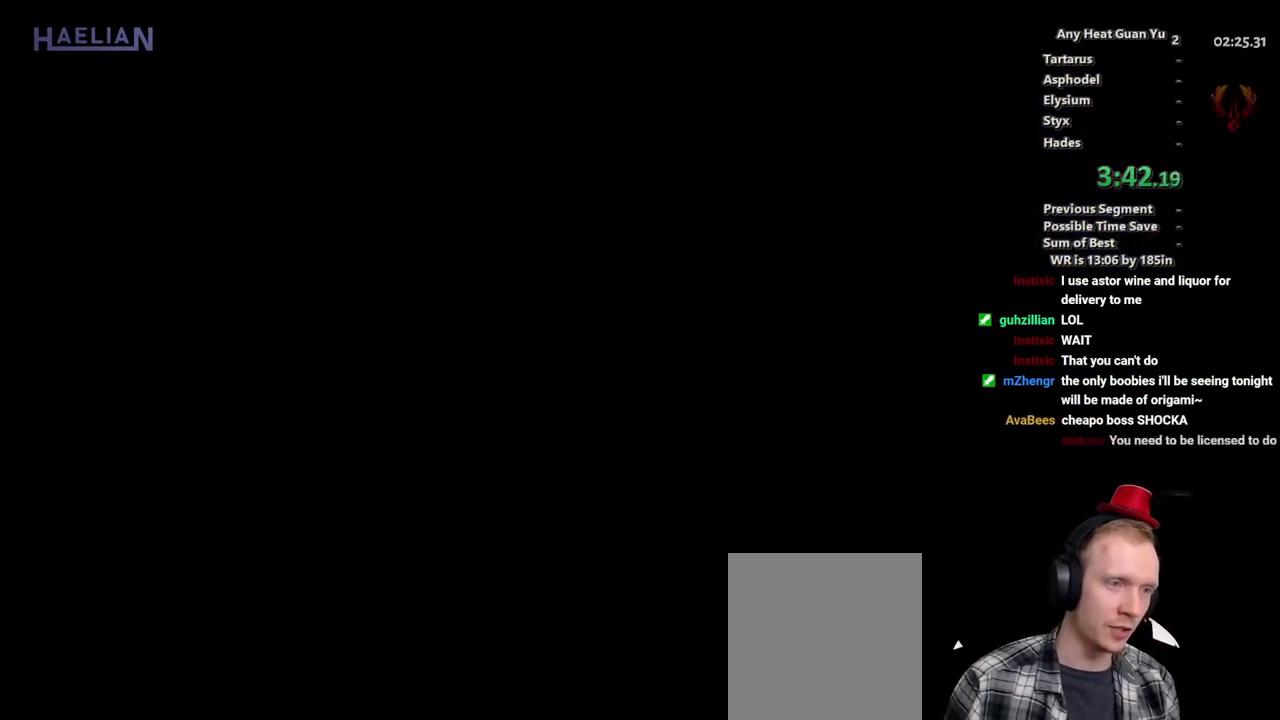
{"buttons": [], "left_stick": "center", "events": []}
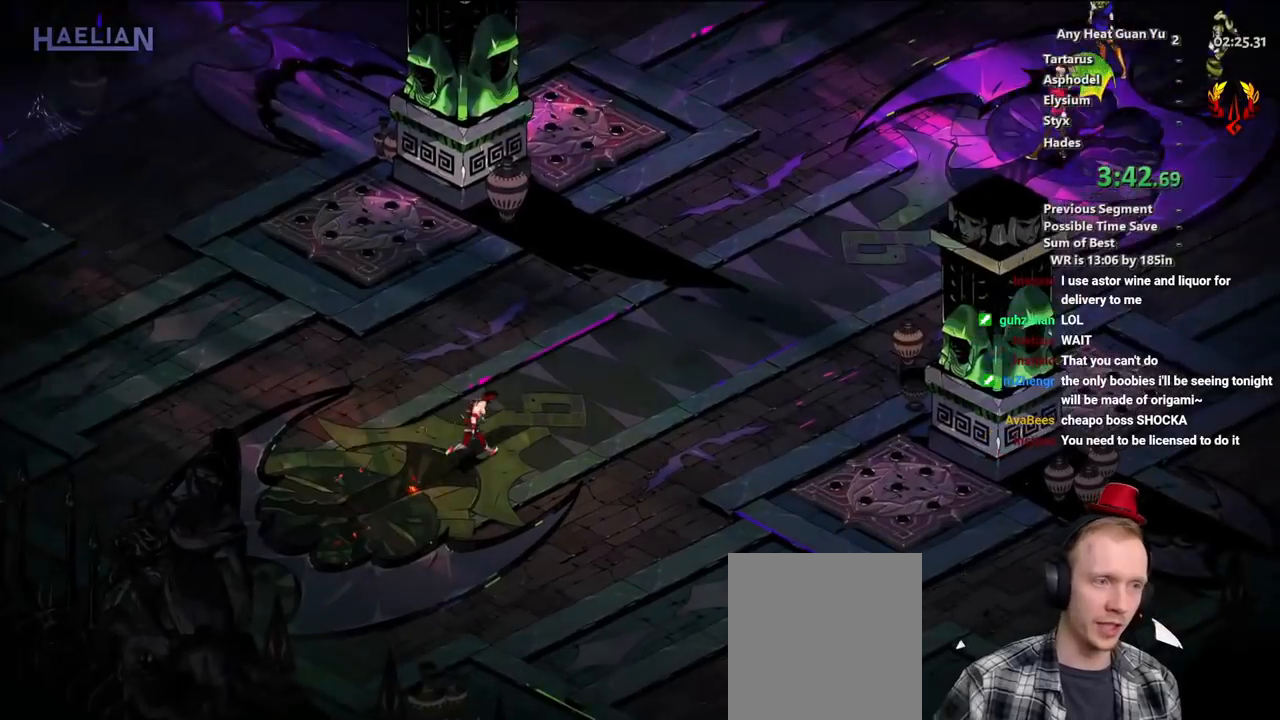
{"buttons": [], "left_stick": "up-right", "events": [[433, "left_stick", "up-right"]]}
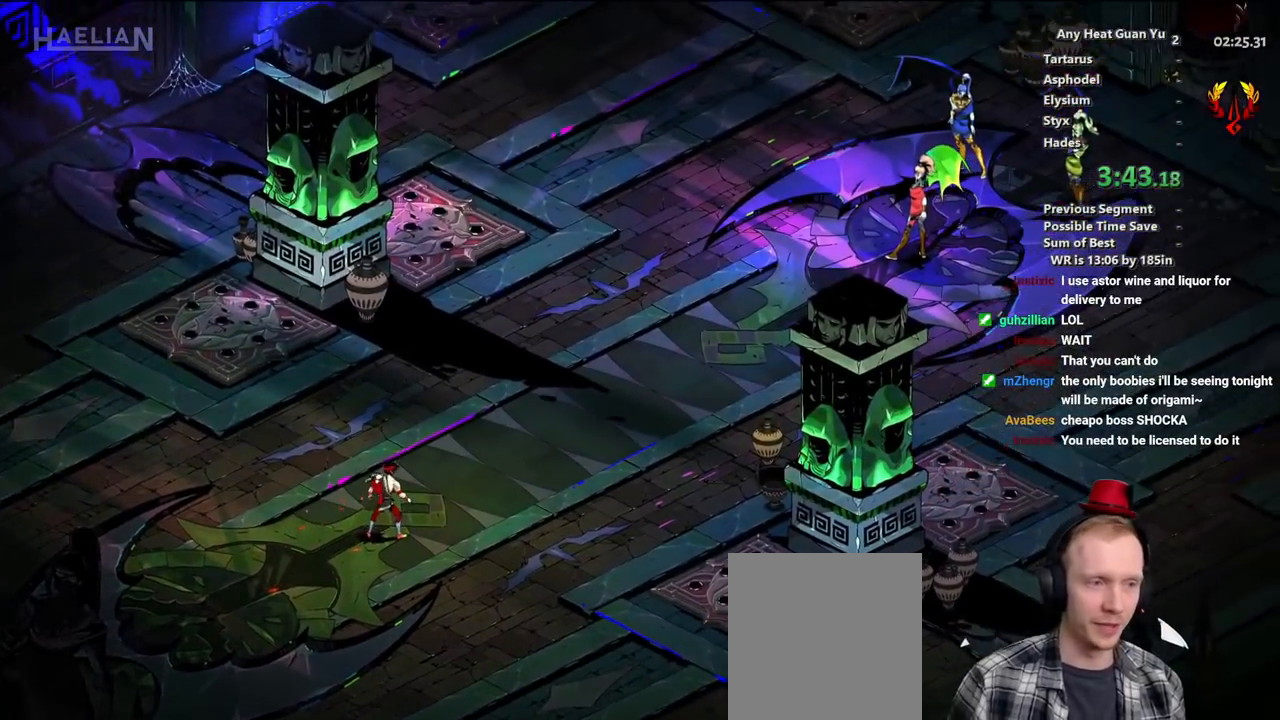
{"buttons": [], "left_stick": "down-right", "events": [[133, "left_stick", "down-left"], [283, "left_stick", "up-left"], [333, "left_stick", "up-right"], [467, "left_stick", "down-right"]]}
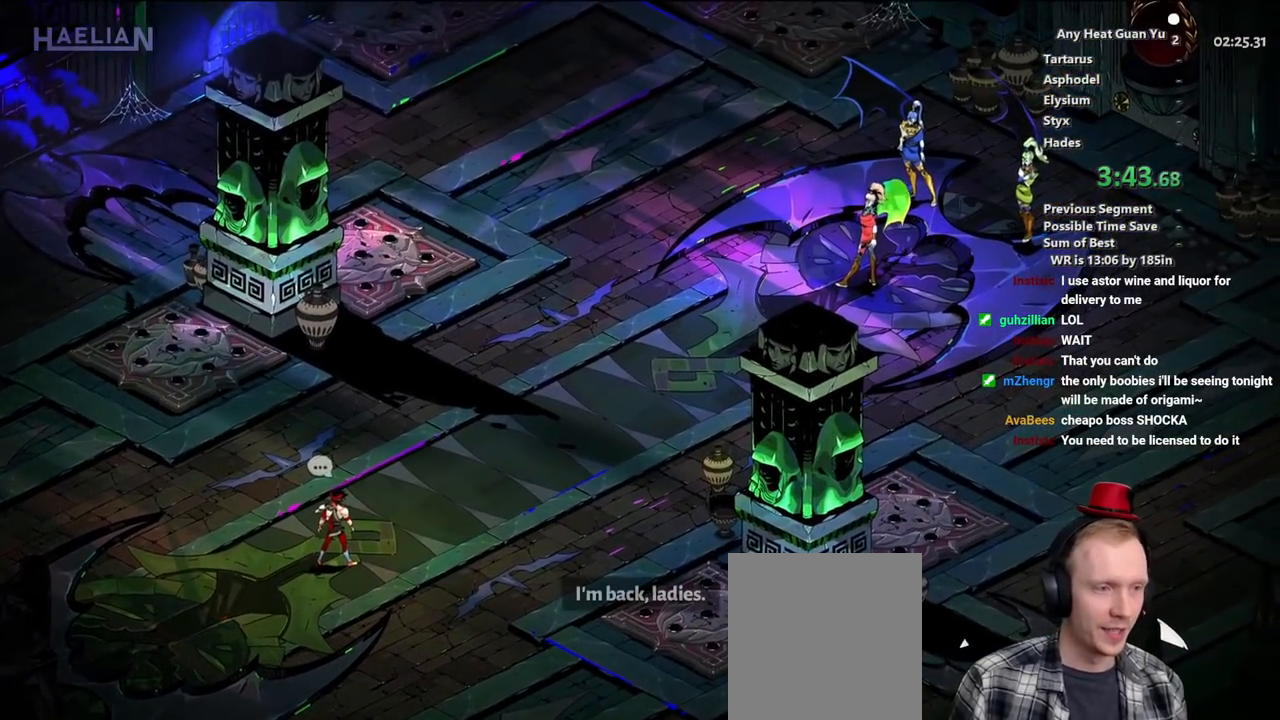
{"buttons": [], "left_stick": "down-left", "events": [[17, "left_stick", "down-left"], [183, "left_stick", "up-left"], [233, "left_stick", "up-right"], [433, "left_stick", "down-left"]]}
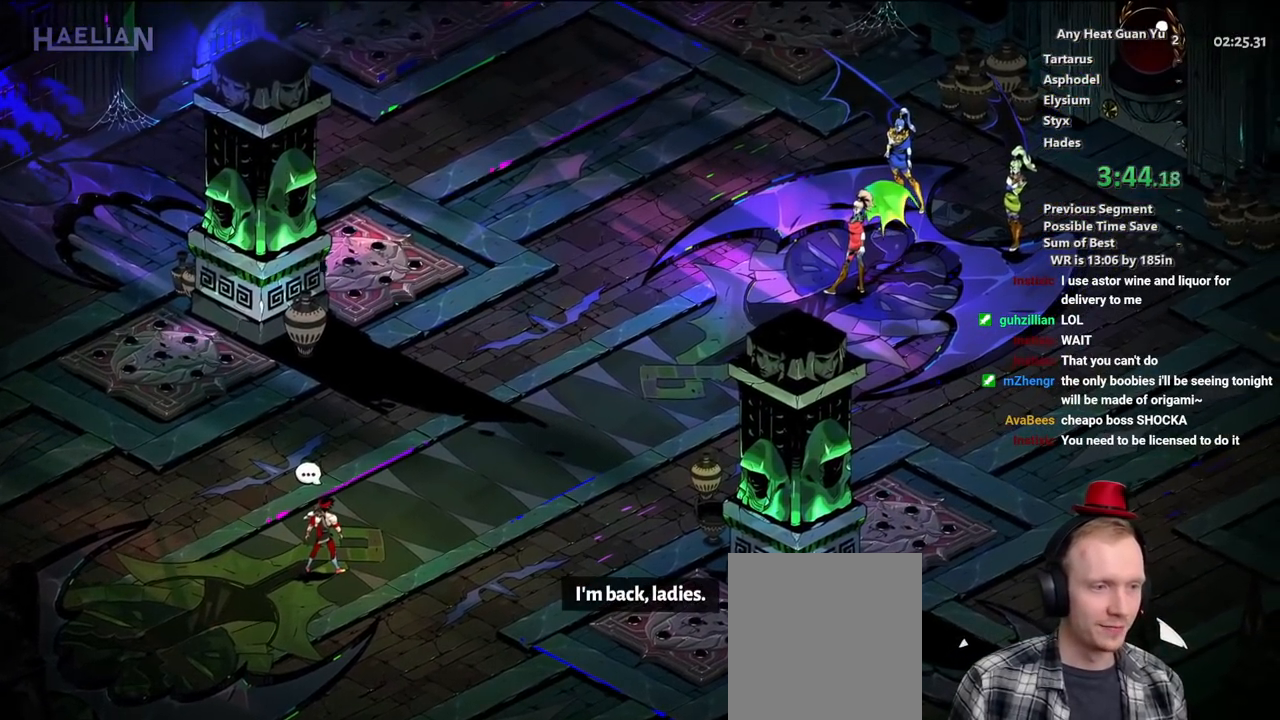
{"buttons": [], "left_stick": "up-left", "events": [[83, "left_stick", "up-left"], [167, "left_stick", "up-right"], [250, "left_stick", "down-right"], [300, "left_stick", "down-left"], [417, "left_stick", "up-left"]]}
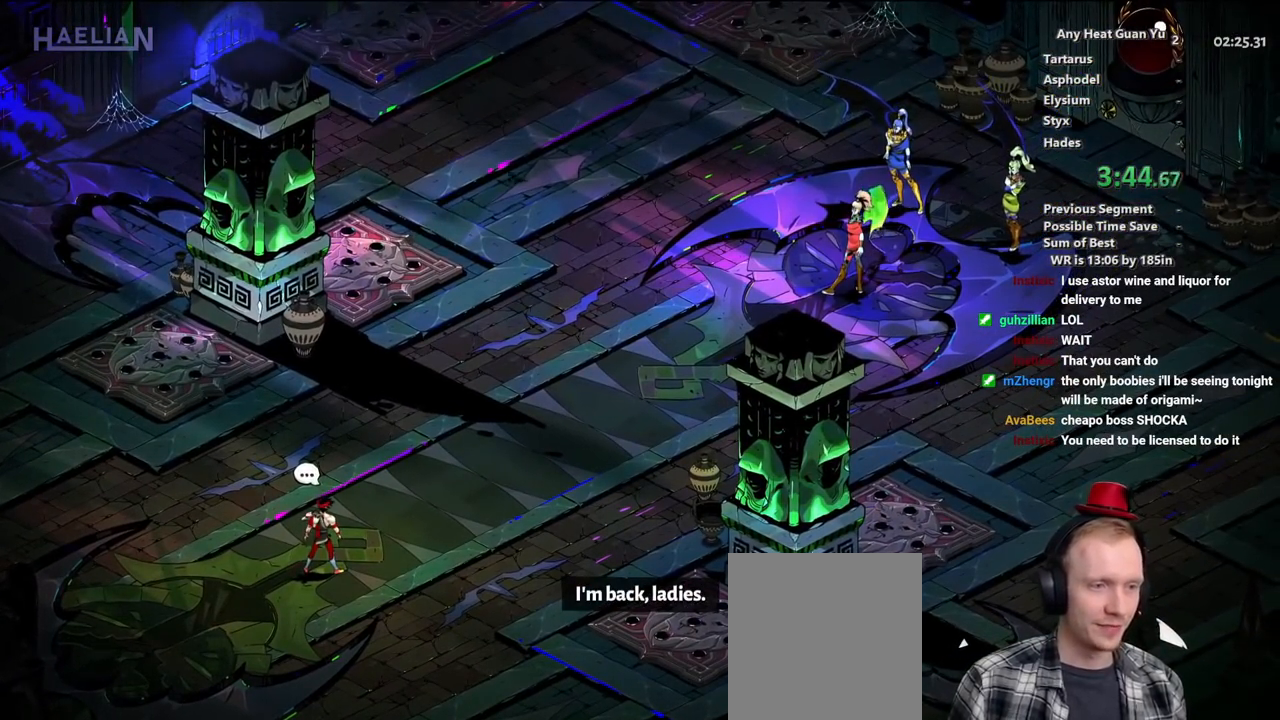
{"buttons": ["A"], "left_stick": "up-right", "events": [[33, "left_stick", "center"], [67, "A", "down"], [167, "left_stick", "up-right"], [183, "A", "up"], [267, "A", "down"], [367, "A", "up"], [450, "A", "down"]]}
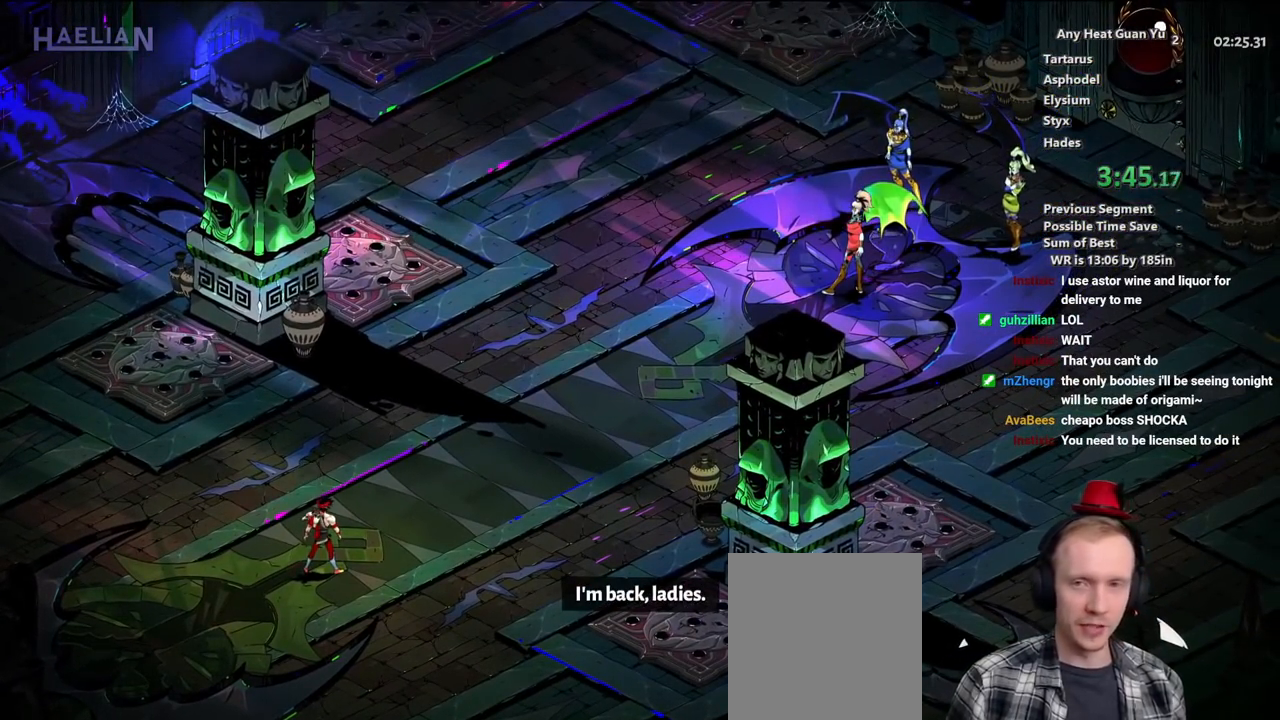
{"buttons": [], "left_stick": "up-right", "events": [[67, "A", "up"], [150, "A", "down"], [250, "A", "up"], [333, "A", "down"], [450, "A", "up"]]}